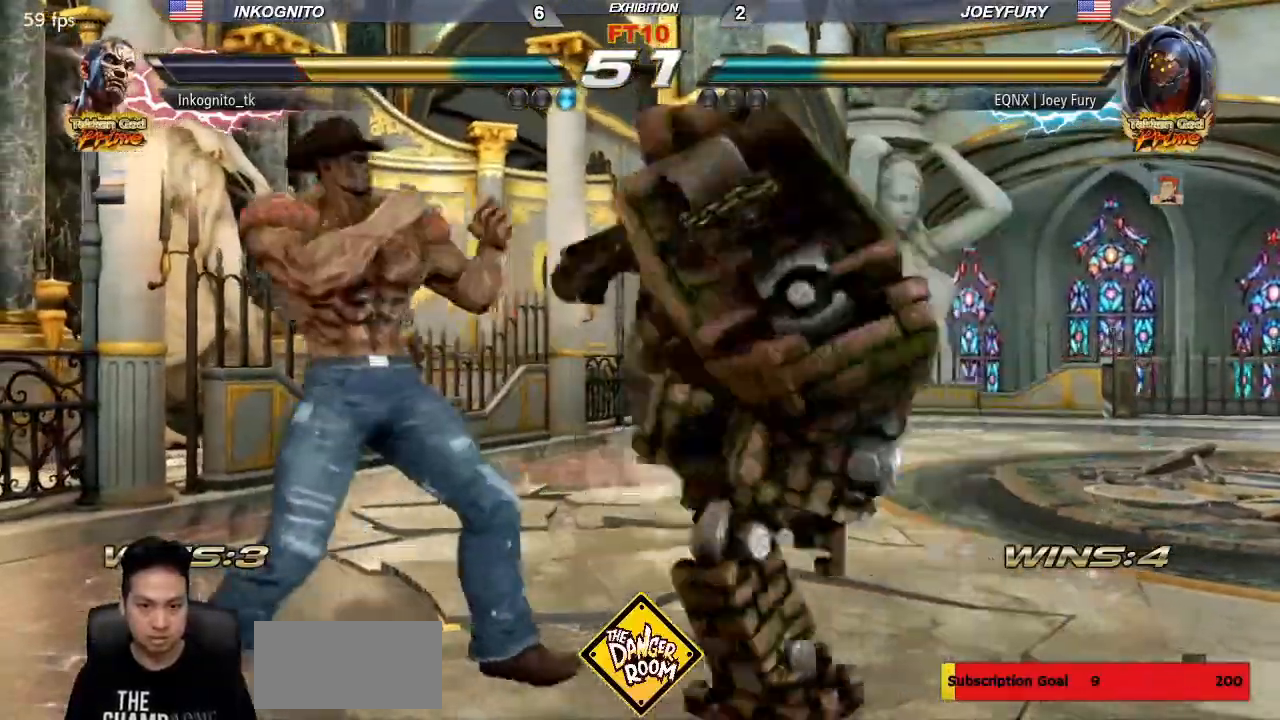
Gameplay with a controller (arcade stick); each line is a JSON object with the inputs held at the frame after it (dt_ms = milliseconds from this image to that frame). "events" lists button and stick changes between this image and that frame as [ms after this image, input, new state], when the widget could be followed in between. Not read: L3 R3.
{"dt_ms": 500, "buttons": [], "left_stick": "left"}
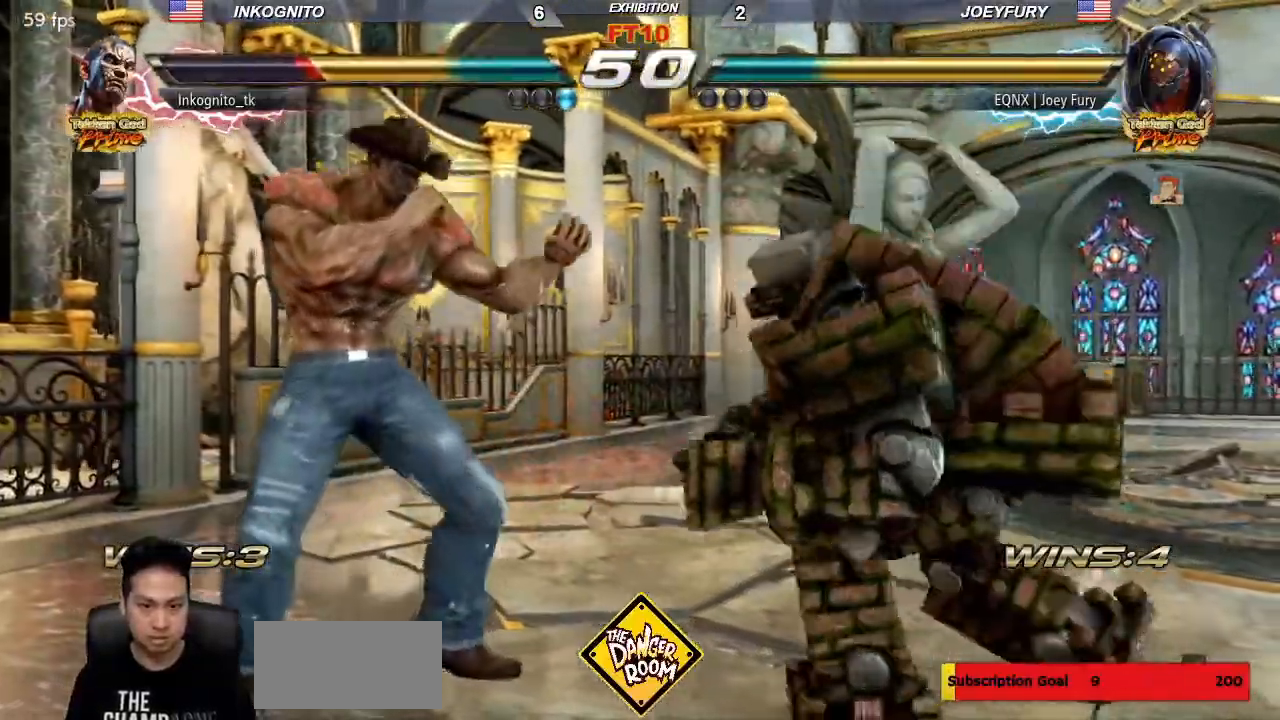
{"dt_ms": 500, "buttons": ["SQUARE"], "left_stick": "left", "events": [[17, "left_stick", "center"], [83, "left_stick", "left"], [350, "SQUARE", "down"]]}
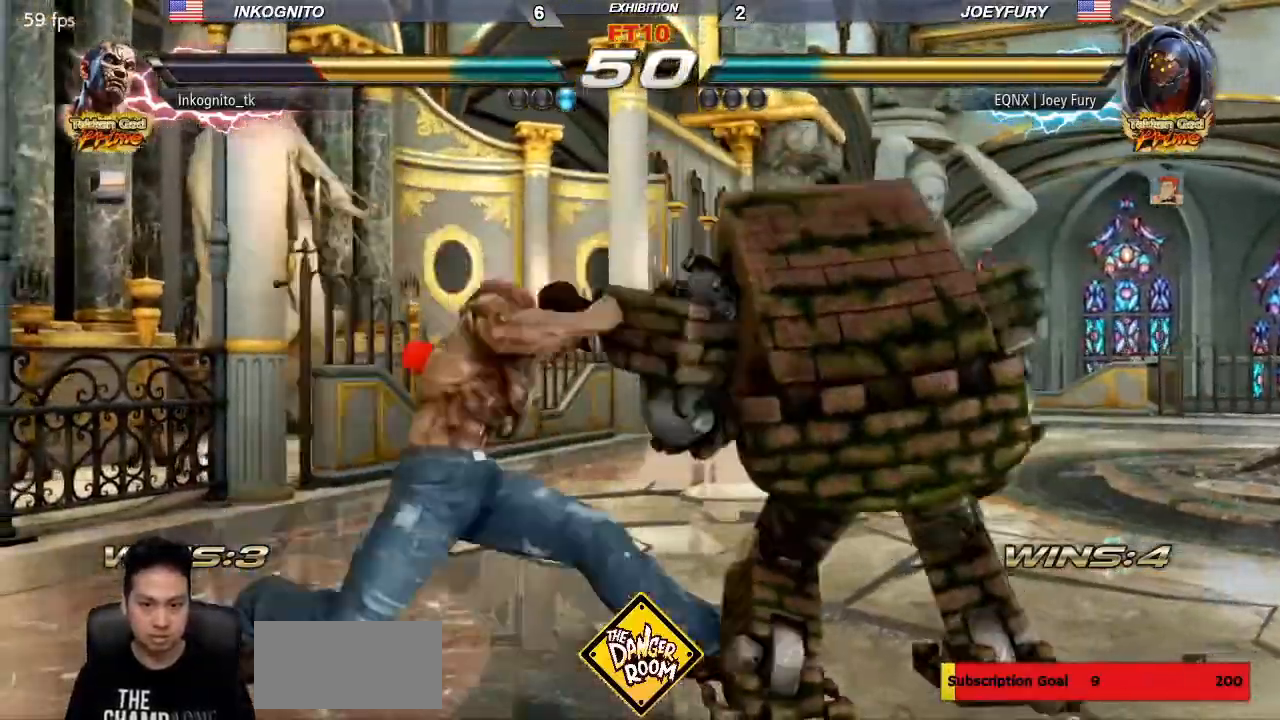
{"dt_ms": 500, "buttons": ["SQUARE"], "left_stick": "center"}
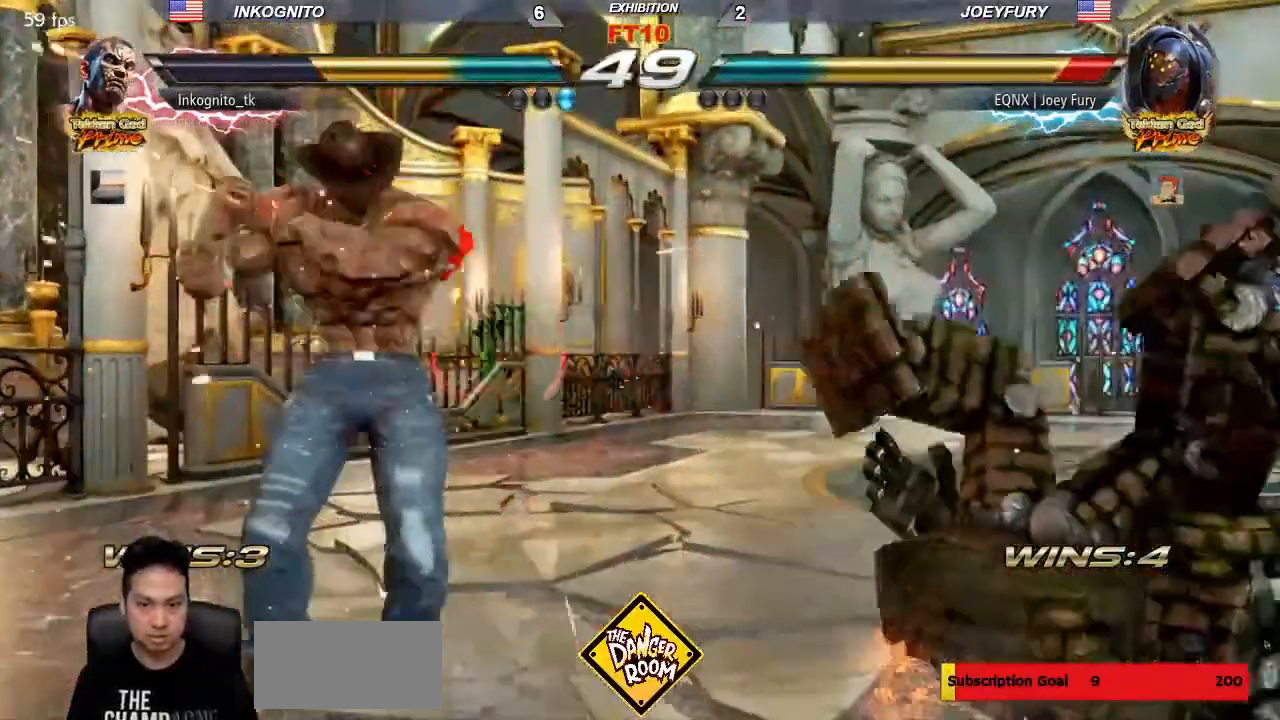
{"dt_ms": 1000, "buttons": ["SQUARE"], "left_stick": "center"}
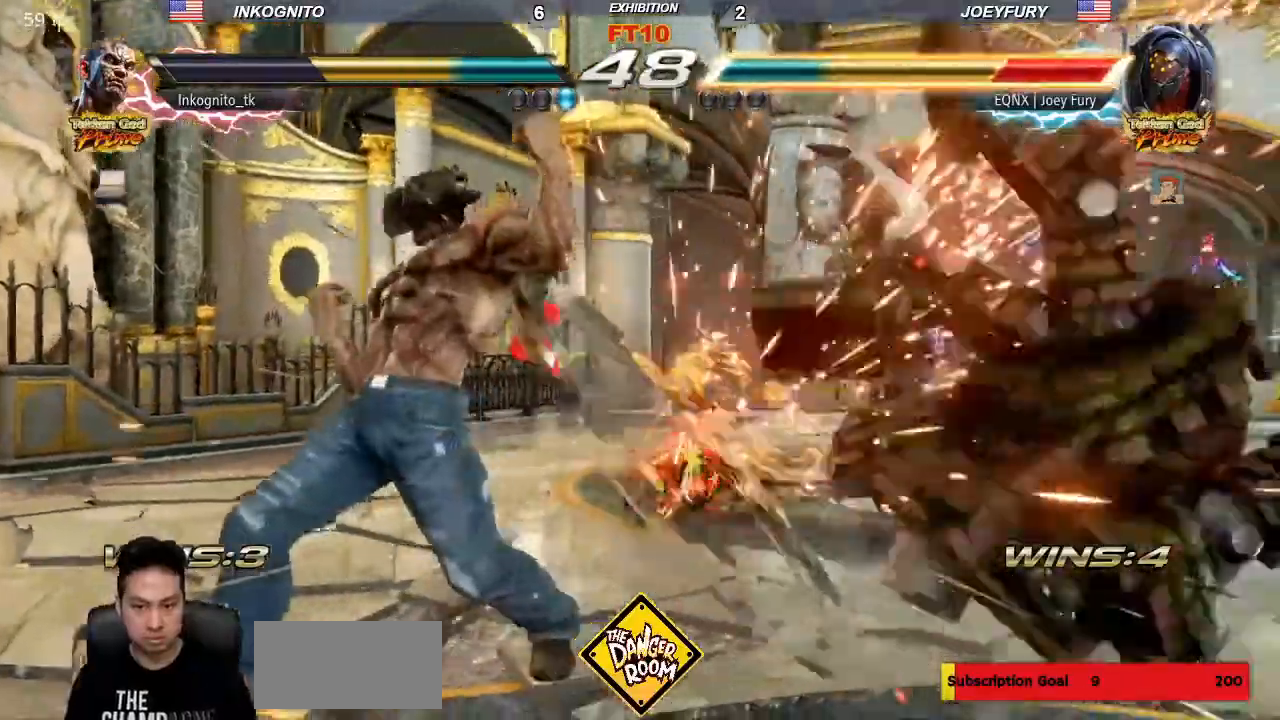
{"dt_ms": 500, "buttons": [], "left_stick": "right"}
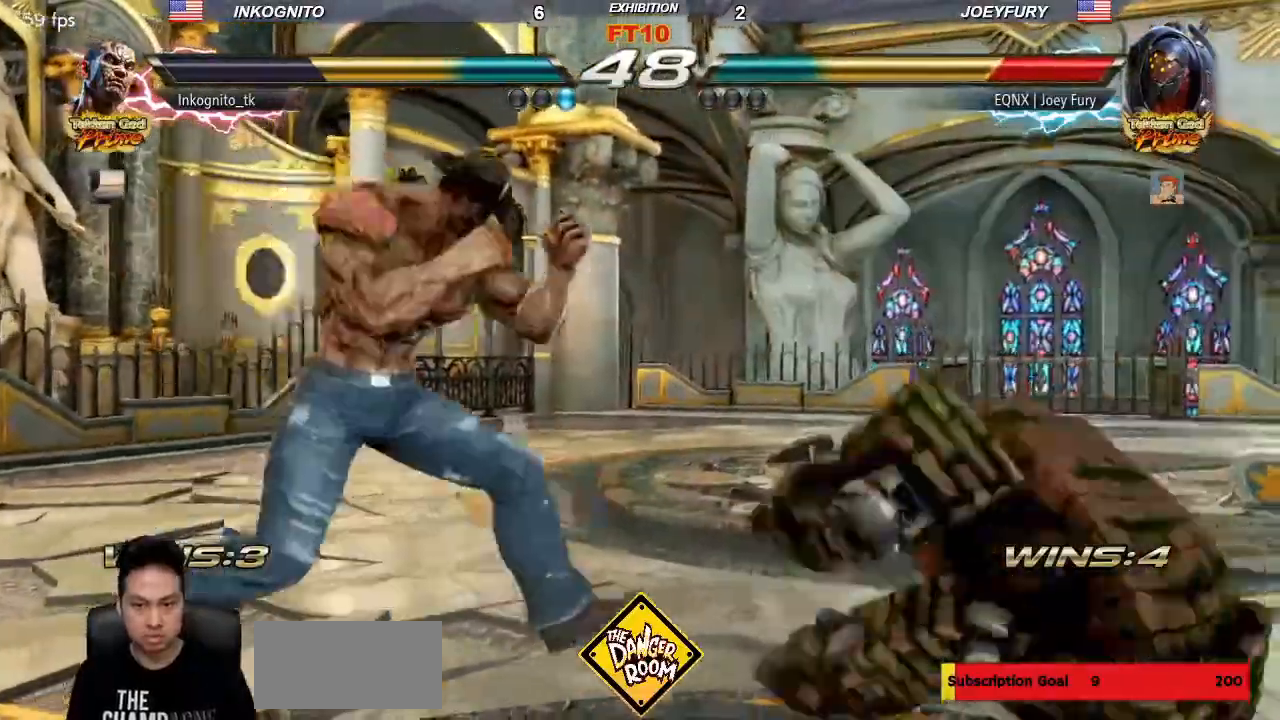
{"dt_ms": 1000, "buttons": [], "left_stick": "center"}
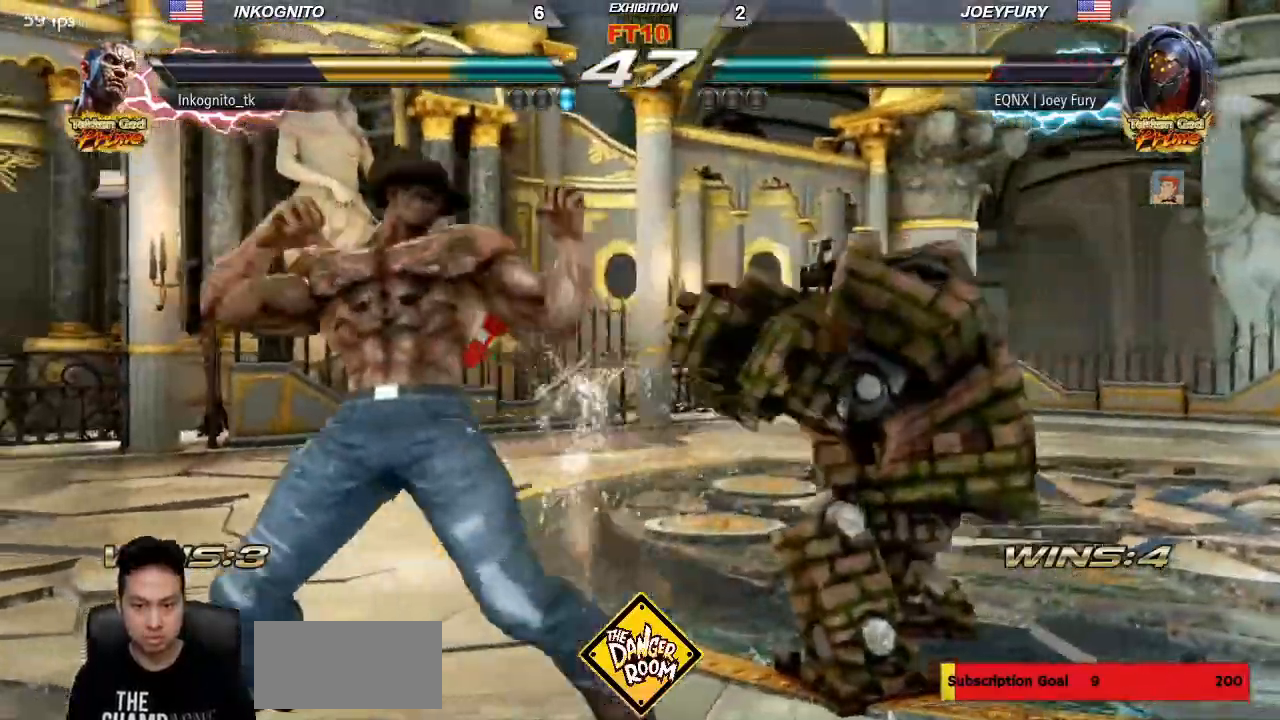
{"dt_ms": 1000, "buttons": [], "left_stick": "center"}